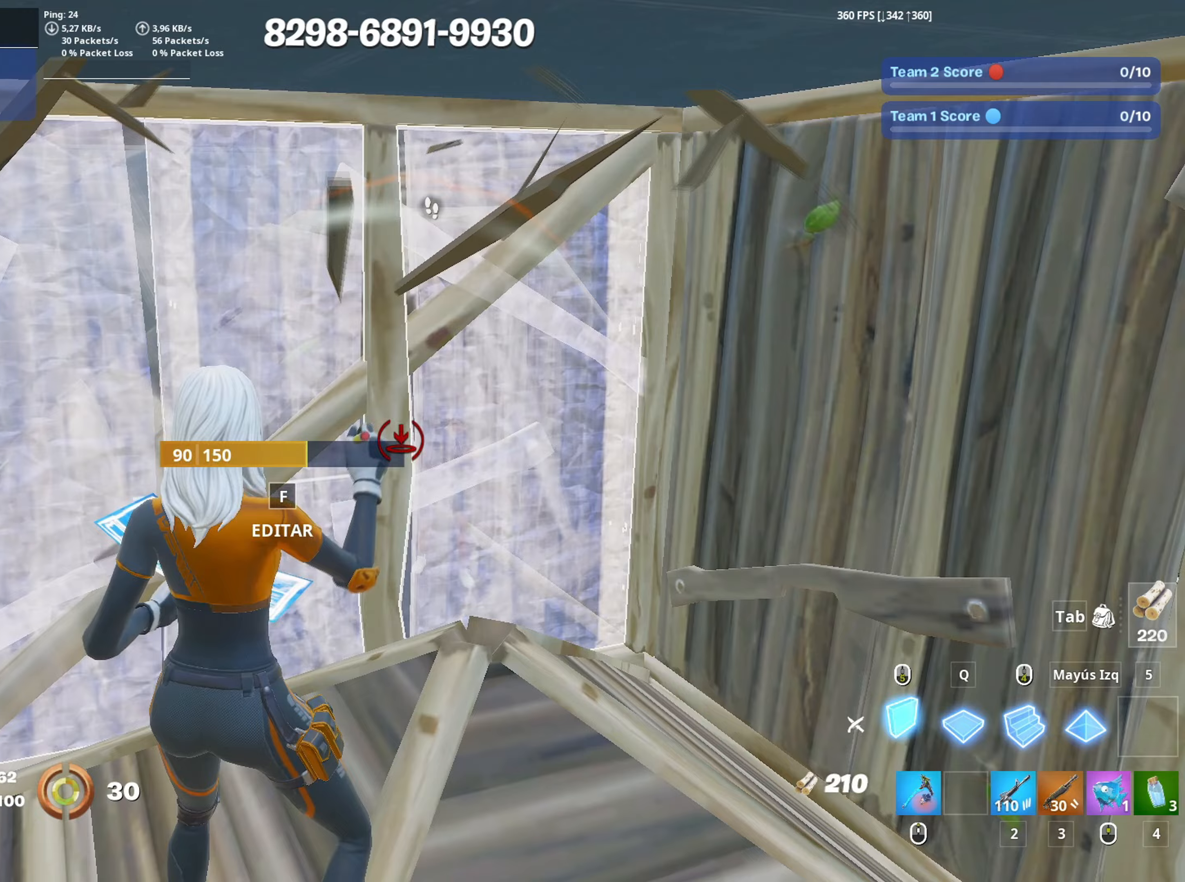
Gameplay with keyboard and mouse; each line is a JSON object with the keys and mouse buttons held at the frame after it. "events" lists presses ("down") and releases ("up") of "1", "2", "3", "4", "5", "a", "alt", "c", "caps_lock", "ctrl", "d", "e", "f", "g", "q", "r", "s", "shift", "space", "t", "tab", "v", "w", "x", "z", "mouse_left", "mouse_wheel" and "mouse_right" between this image and that frame as [ms after this image, input, new state], when the widget could be followed in between. "mouse_left", "mouse_wheel", "mouse_right" = the "left", "wheel", "right" buttons of the "mouse" list. No other keys are recorded. "wheel" means that the mouse wheel is clicked or scrolled. Not read: mouse_move.
{"keys": [], "mouse": [], "events": [[100, "w", "down"], [200, "mouse_left", "up"], [250, "w", "up"], [333, "r", "down"], [450, "r", "up"]]}
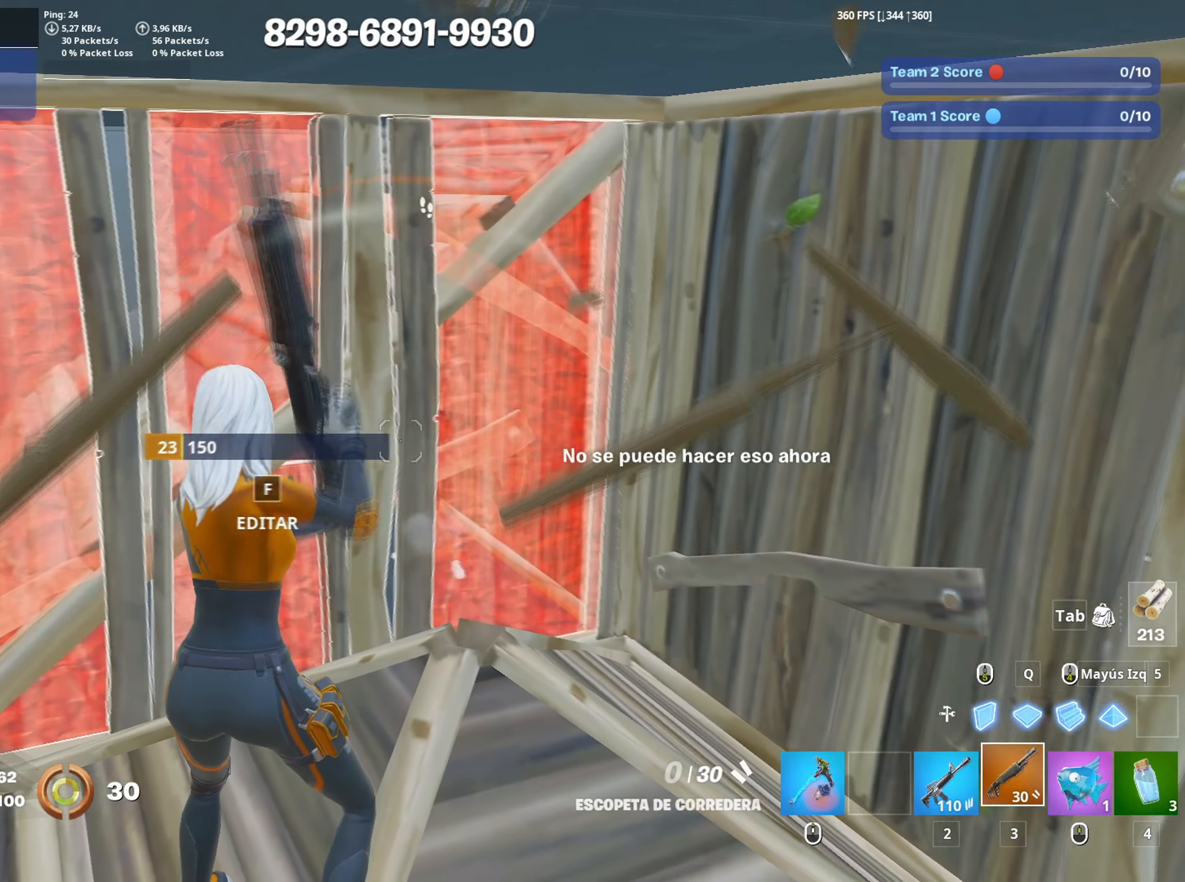
{"keys": [], "mouse": [], "events": [[33, "r", "down"], [83, "r", "up"], [167, "r", "down"], [217, "r", "up"], [267, "r", "down"], [367, "r", "up"]]}
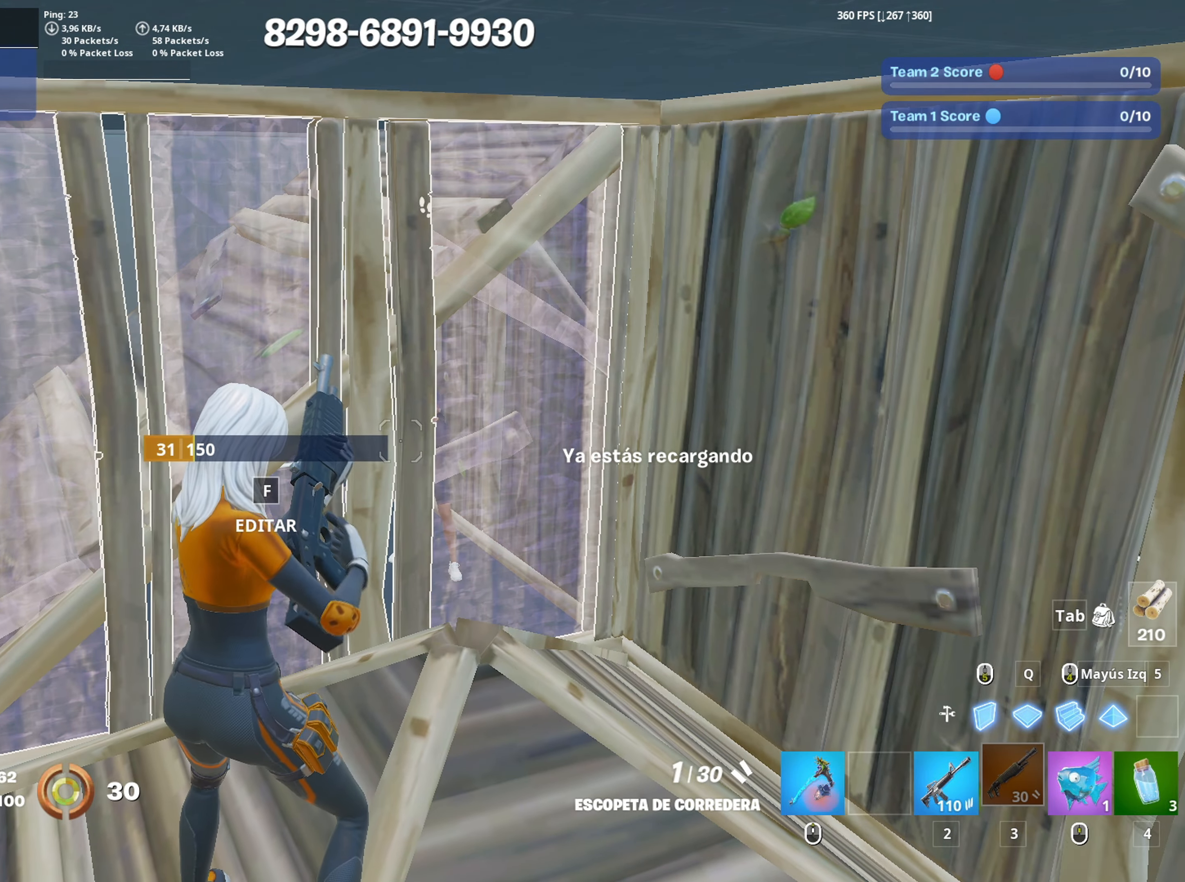
{"keys": [], "mouse": [], "events": []}
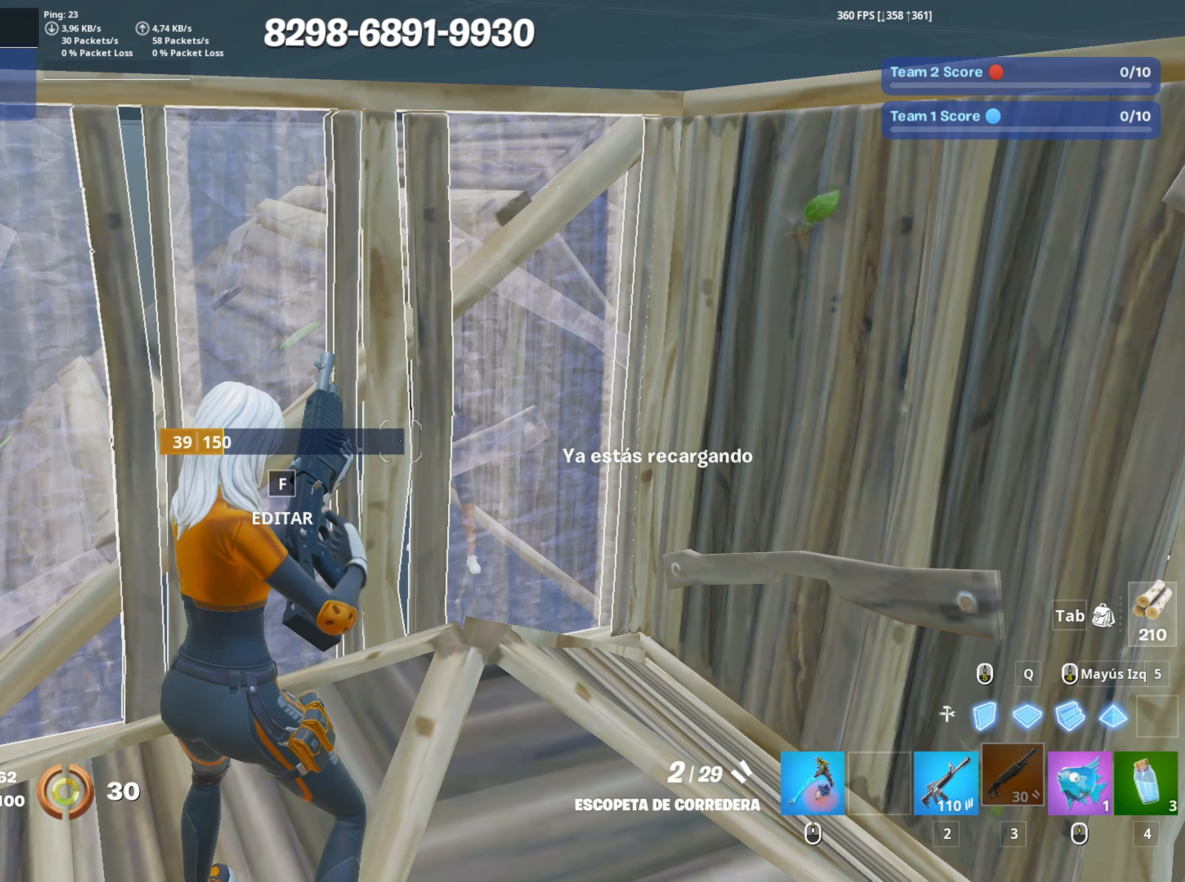
{"keys": ["a", "w"], "mouse": ["left"], "events": [[250, "a", "down"], [250, "w", "down"], [300, "mouse_left", "down"]]}
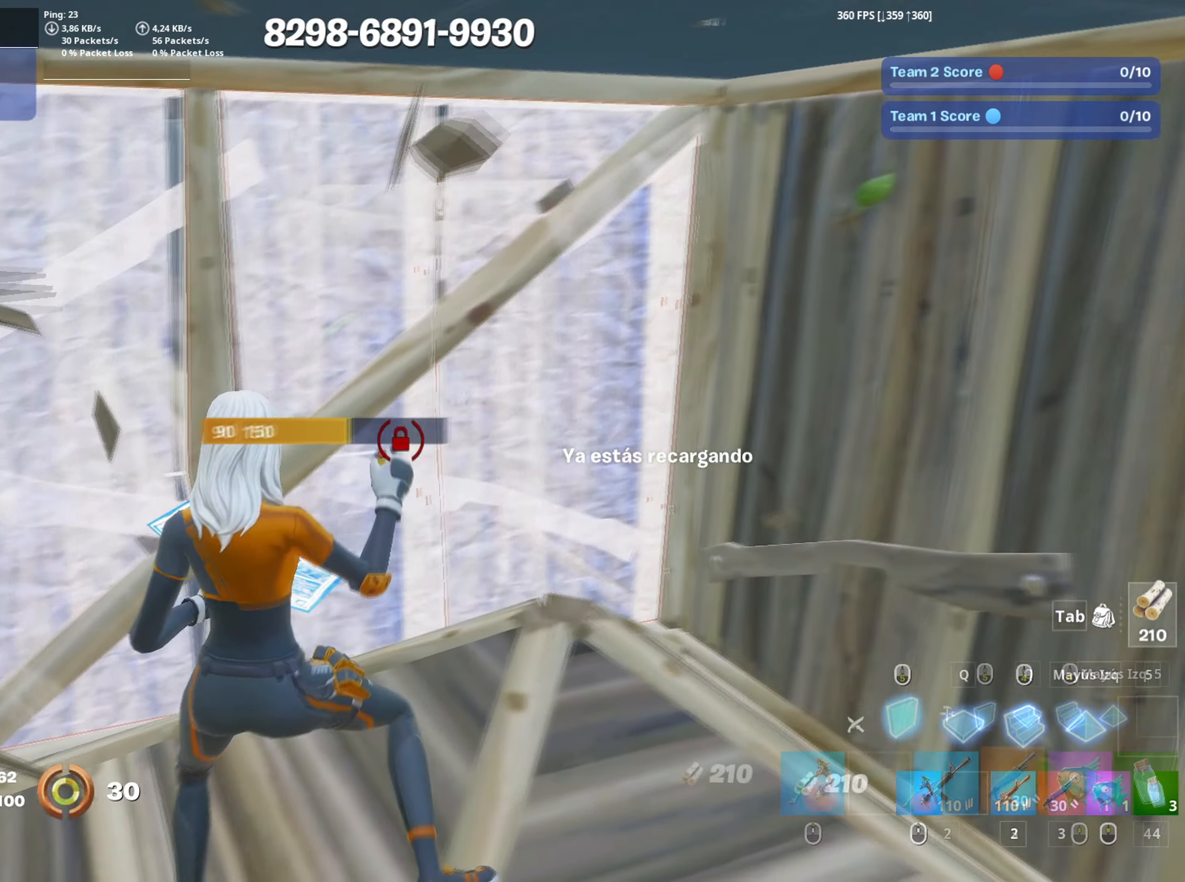
{"keys": ["d"], "mouse": [], "events": [[33, "3", "down"], [83, "3", "up"], [83, "mouse_left", "up"], [267, "a", "up"], [400, "d", "down"], [450, "w", "up"]]}
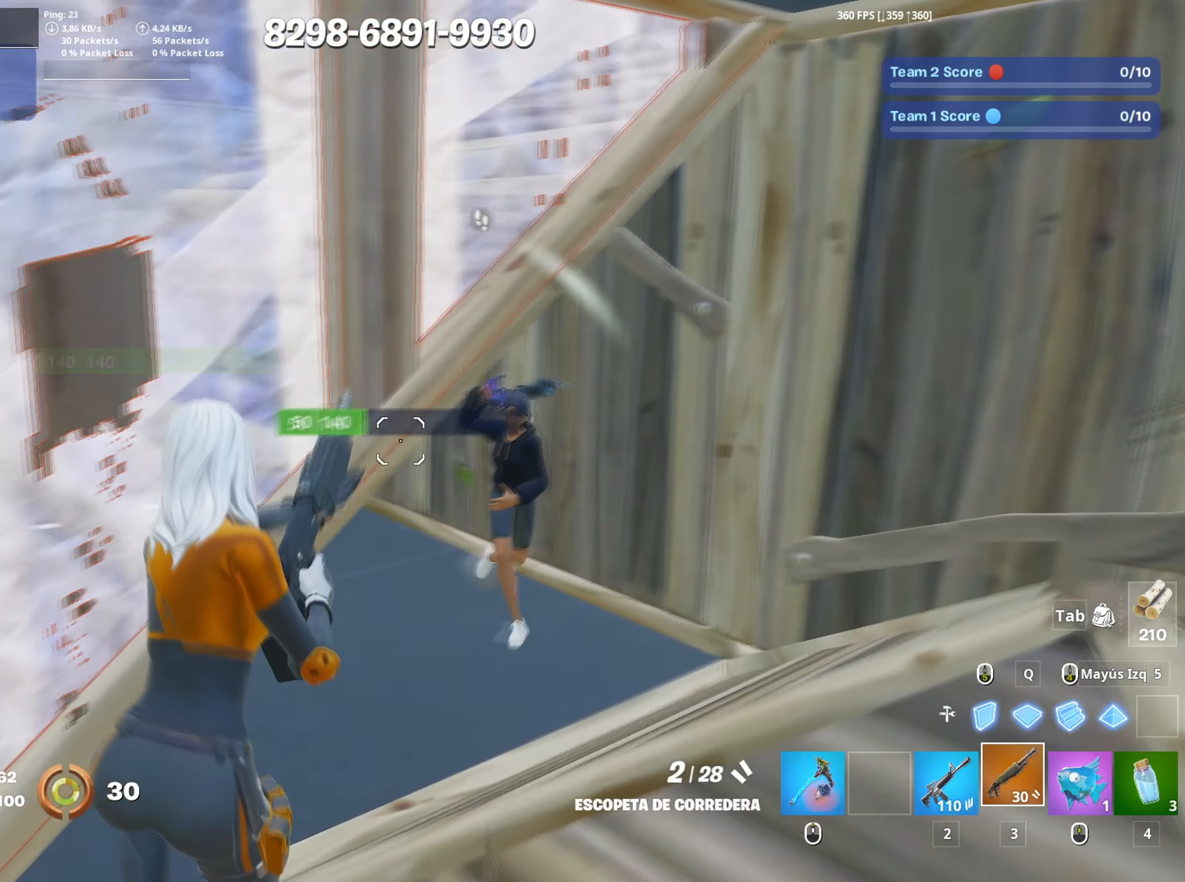
{"keys": ["d", "s"], "mouse": [], "events": [[83, "s", "down"], [183, "mouse_left", "down"], [283, "2", "down"], [283, "mouse_left", "up"], [333, "2", "up"]]}
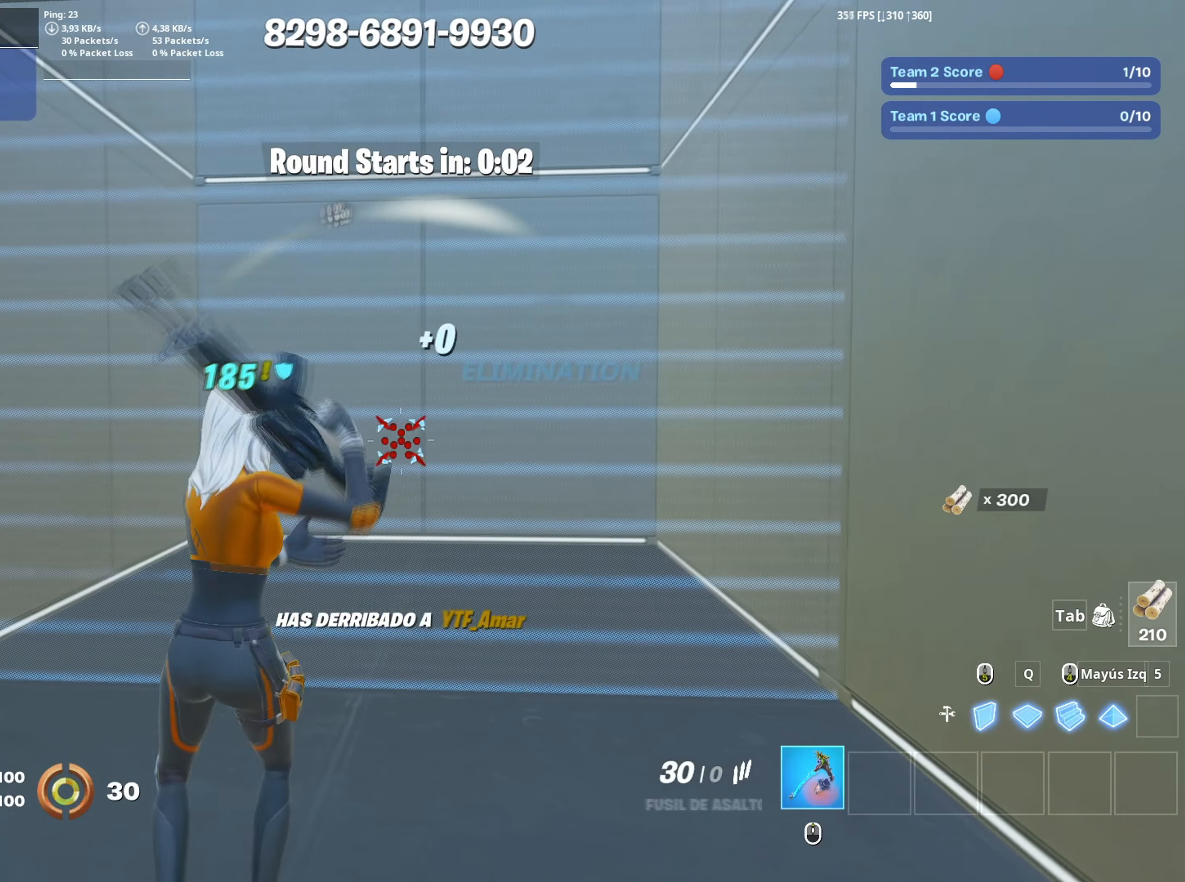
{"keys": ["w"], "mouse": ["wheel"], "events": [[17, "s", "up"], [150, "d", "up"], [200, "a", "down"], [200, "w", "down"], [250, "mouse_left", "down"], [400, "mouse_left", "up"], [483, "a", "up"], [483, "mouse_wheel", "down"]]}
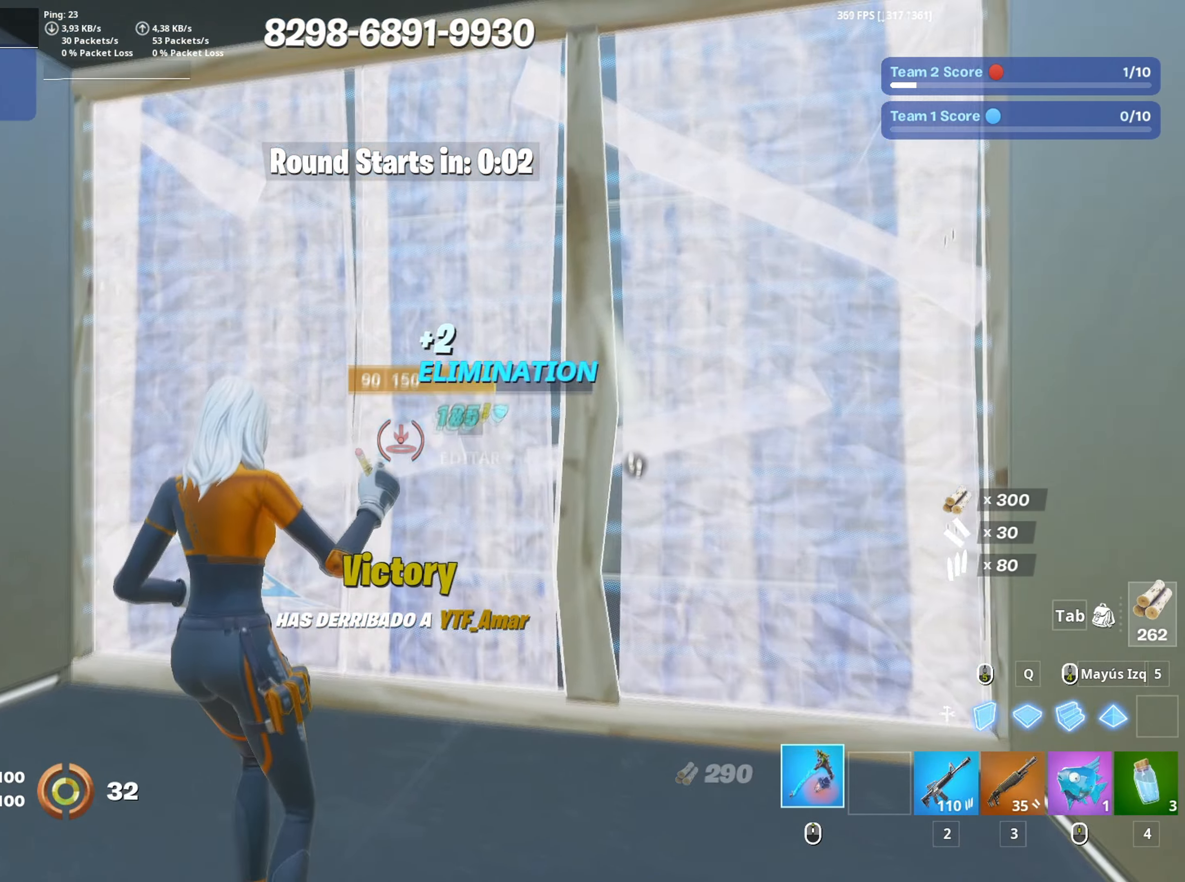
{"keys": ["q", "w"], "mouse": ["left"], "events": [[67, "f", "down"], [67, "mouse_wheel", "up"], [83, "mouse_left", "down"], [133, "f", "up"], [217, "f", "down"], [267, "mouse_left", "up"], [317, "f", "up"], [350, "mouse_left", "down"], [400, "q", "down"]]}
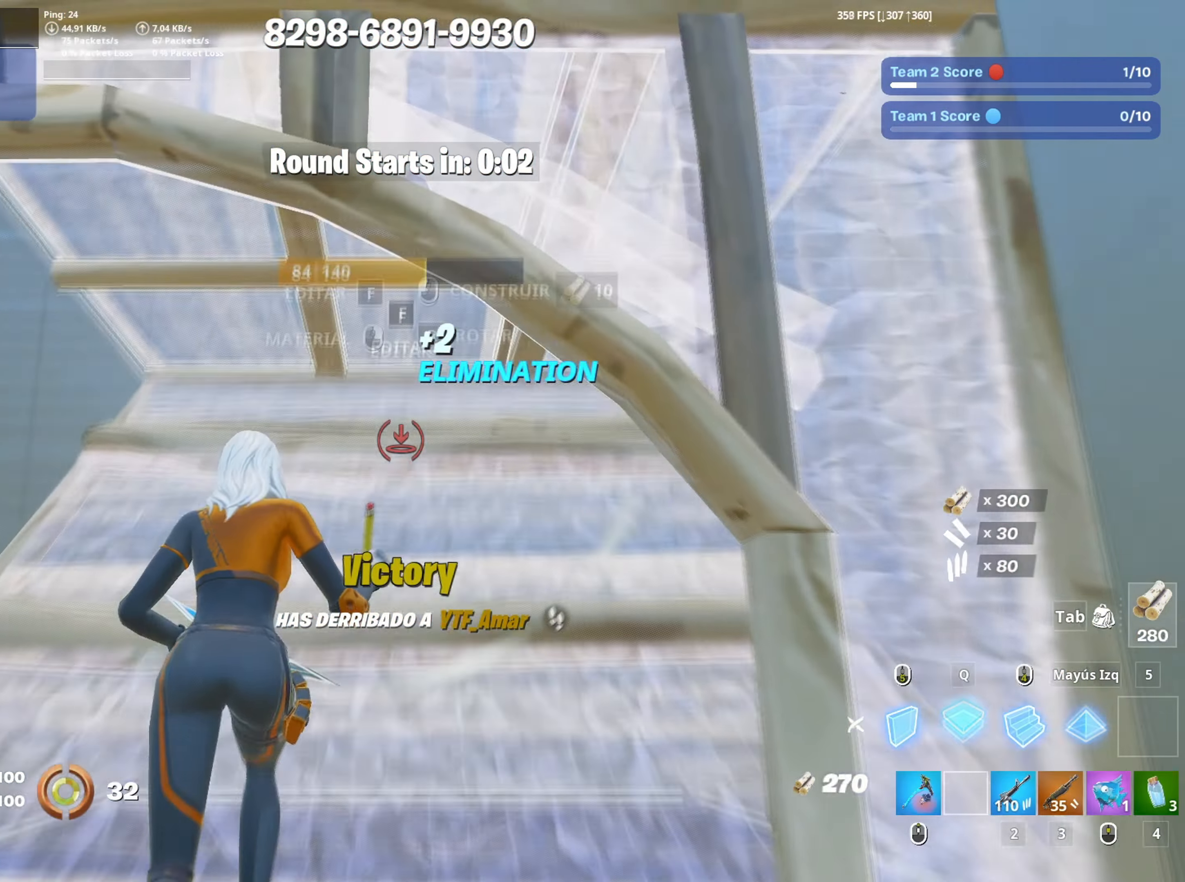
{"keys": ["a", "w"], "mouse": [], "events": [[50, "q", "up"], [50, "shift", "down"], [133, "3", "down"], [150, "shift", "up"], [183, "mouse_left", "up"], [233, "3", "up"], [283, "a", "down"], [283, "mouse_wheel", "down"], [367, "mouse_wheel", "up"]]}